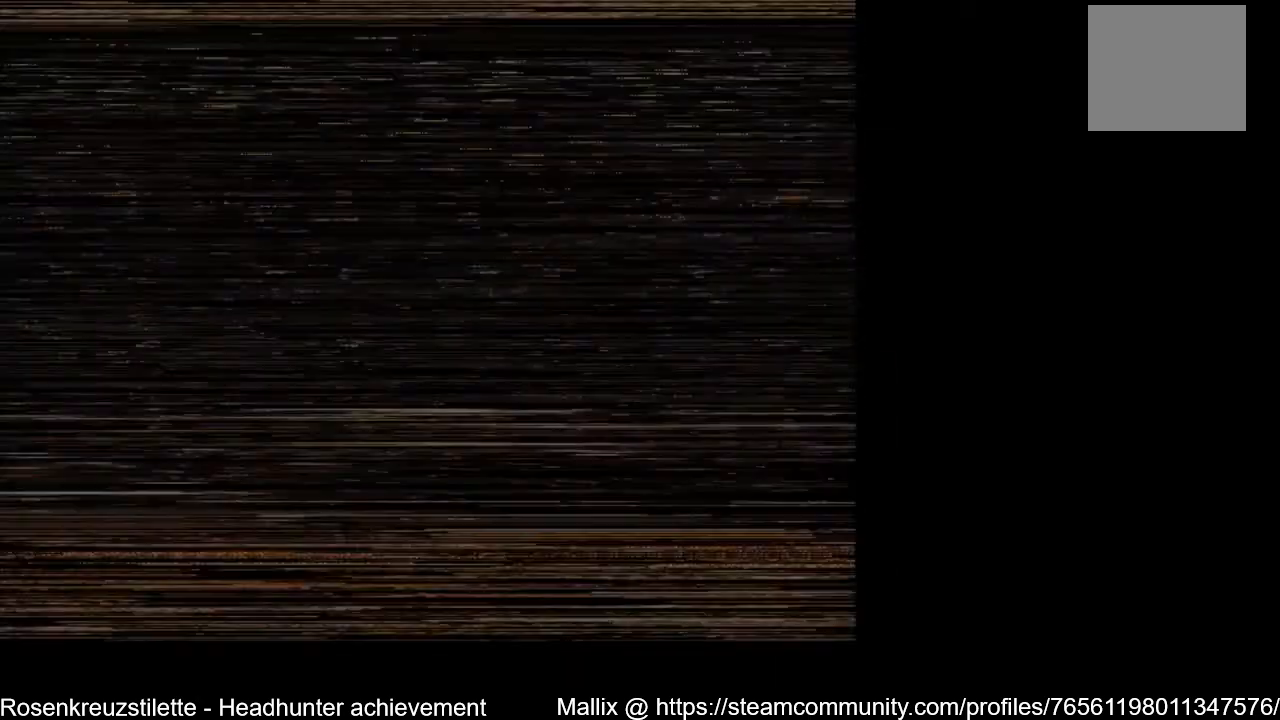
Gameplay with a controller (Xbox layout); each line is a JSON object with the inputs held at the frame after it. "events" lists button and stick changes between this image and that frame as [ms after this image, input, new state], when the widget could be followed in between.
{"buttons": ["DPAD_LEFT"], "left_stick": "center", "right_stick": "center", "events": [[300, "DPAD_LEFT", "down"]]}
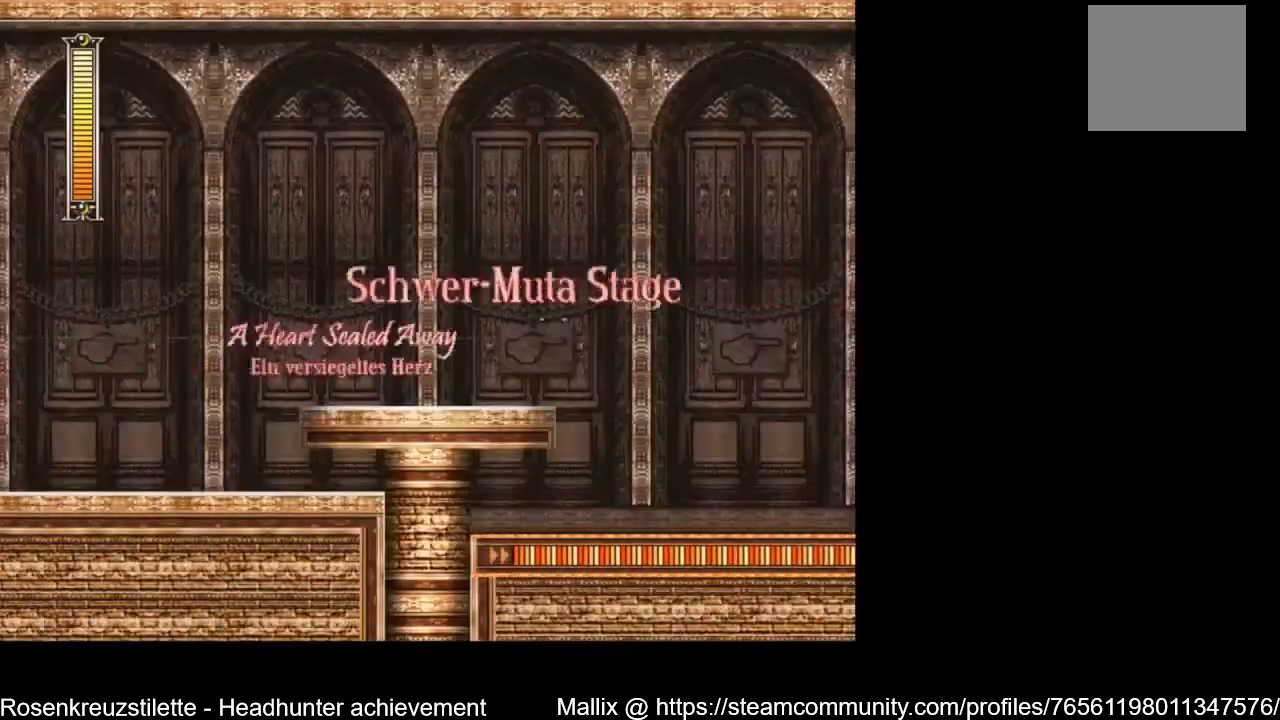
{"buttons": ["DPAD_LEFT"], "left_stick": "center", "right_stick": "center", "events": []}
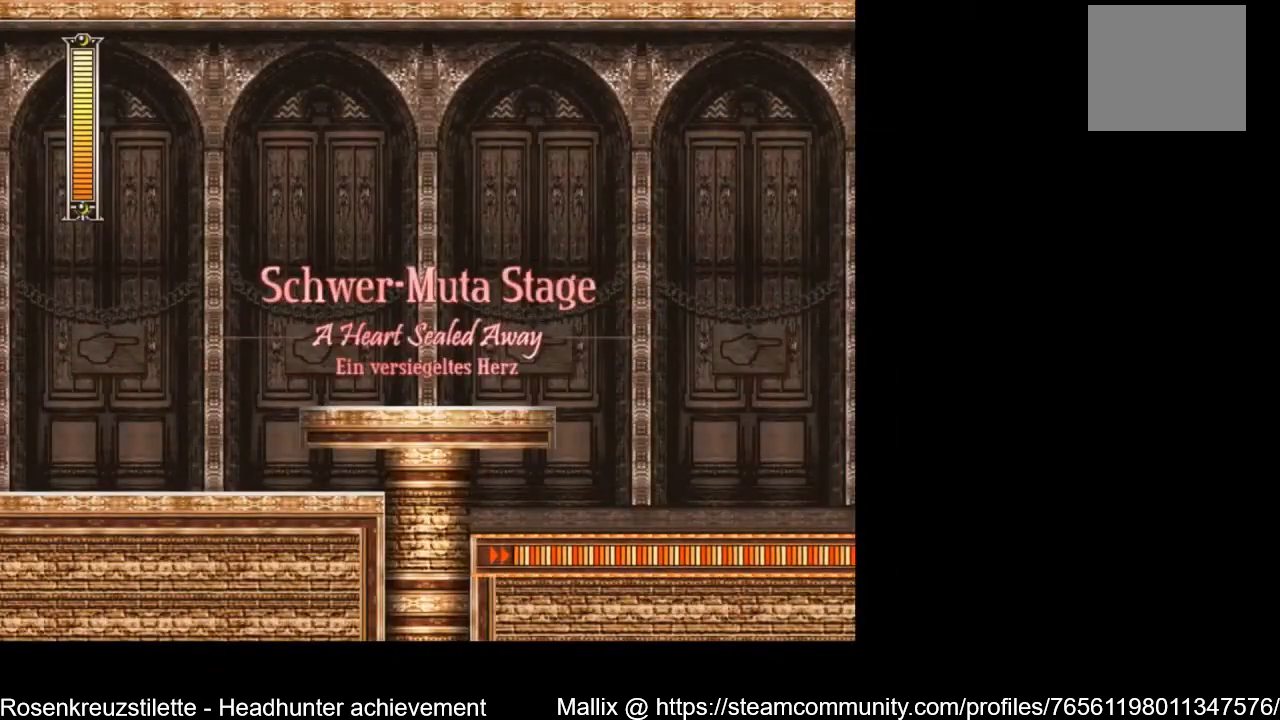
{"buttons": ["DPAD_LEFT"], "left_stick": "center", "right_stick": "center", "events": []}
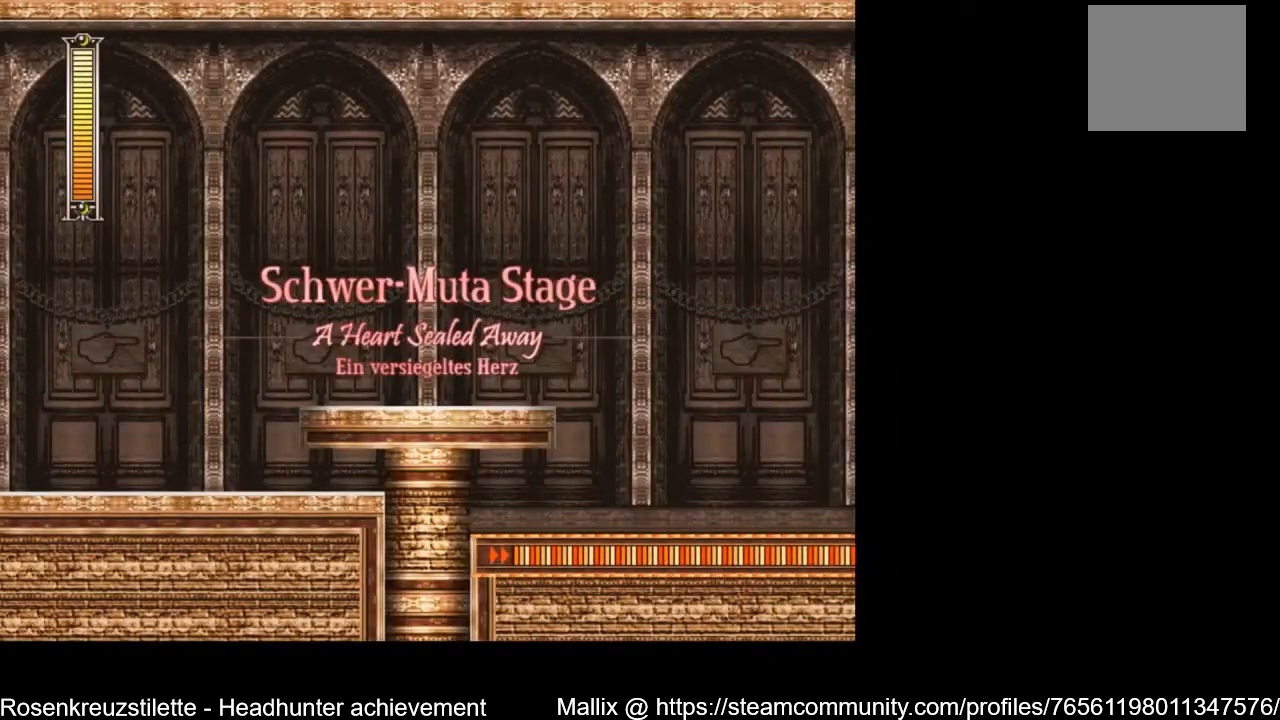
{"buttons": ["DPAD_DOWN", "DPAD_LEFT"], "left_stick": "center", "right_stick": "center", "events": [[34, "DPAD_DOWN", "down"]]}
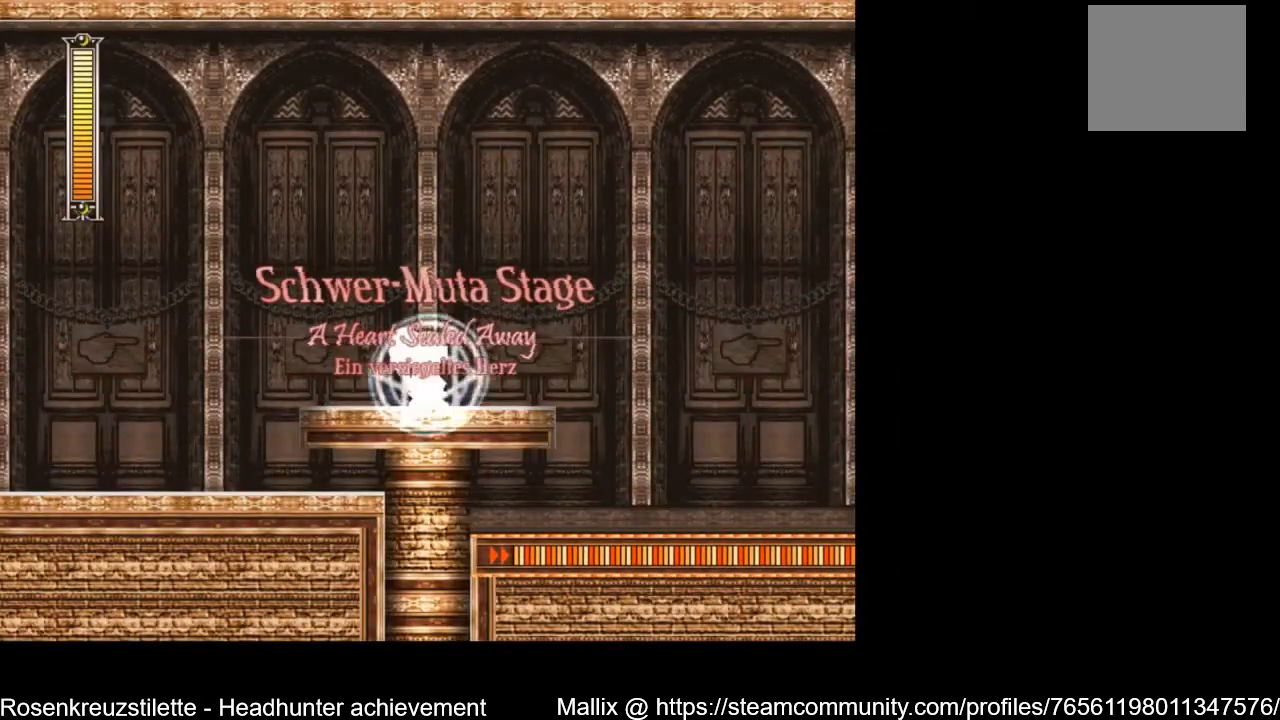
{"buttons": ["DPAD_DOWN", "DPAD_LEFT"], "left_stick": "center", "right_stick": "center", "events": [[100, "A", "down"], [367, "A", "up"]]}
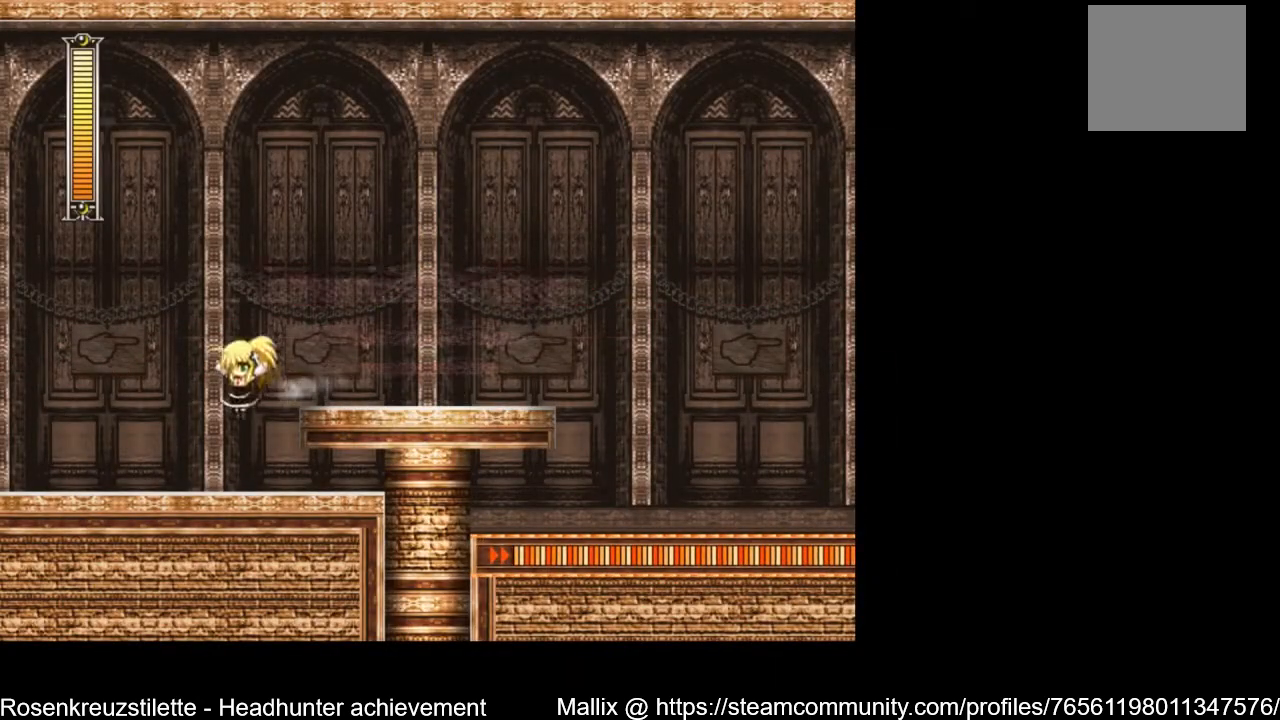
{"buttons": ["A", "DPAD_DOWN", "DPAD_LEFT"], "left_stick": "center", "right_stick": "center", "events": [[234, "A", "down"]]}
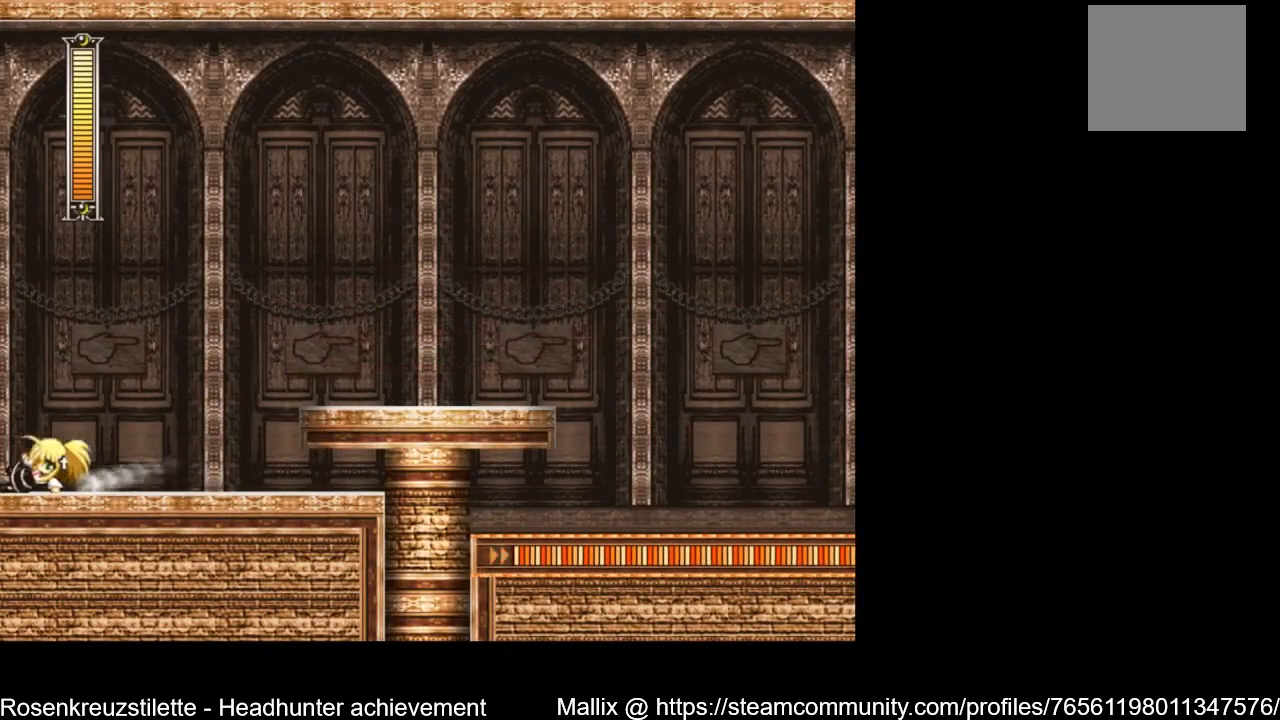
{"buttons": [], "left_stick": "center", "right_stick": "center", "events": [[100, "A", "up"], [166, "DPAD_DOWN", "up"], [233, "DPAD_LEFT", "up"]]}
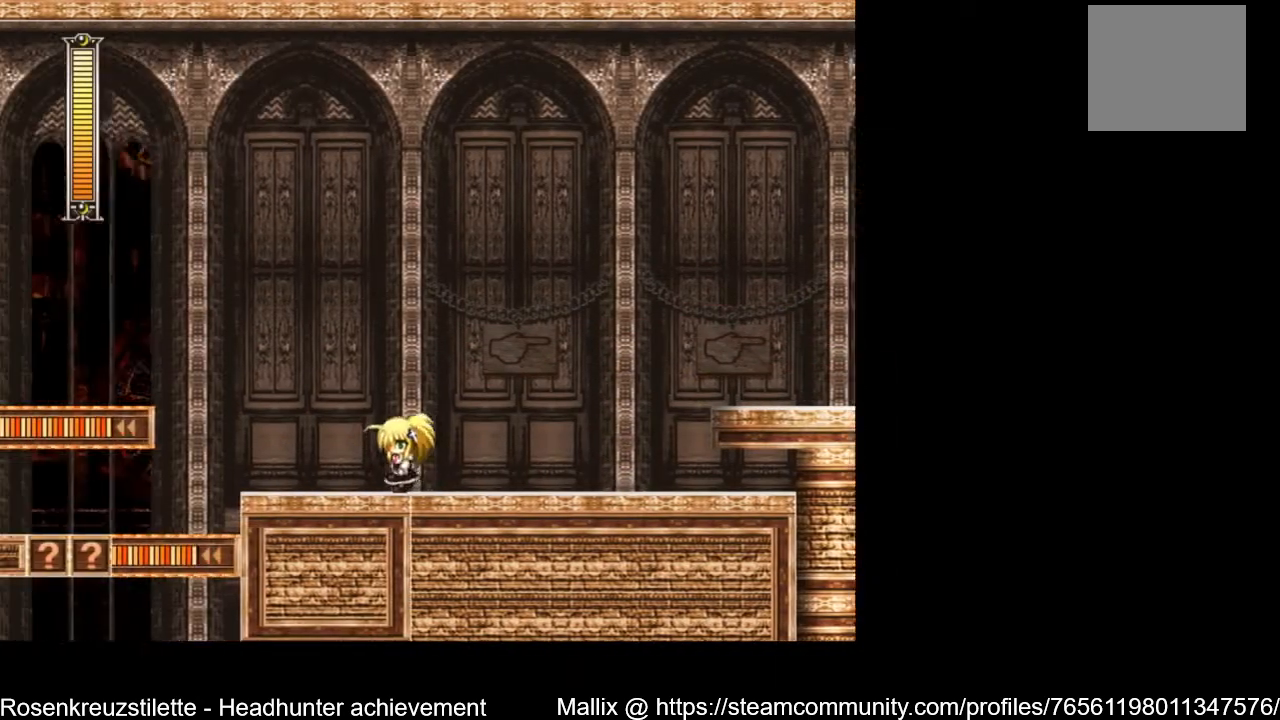
{"buttons": ["DPAD_LEFT"], "left_stick": "center", "right_stick": "center", "events": [[200, "DPAD_LEFT", "down"]]}
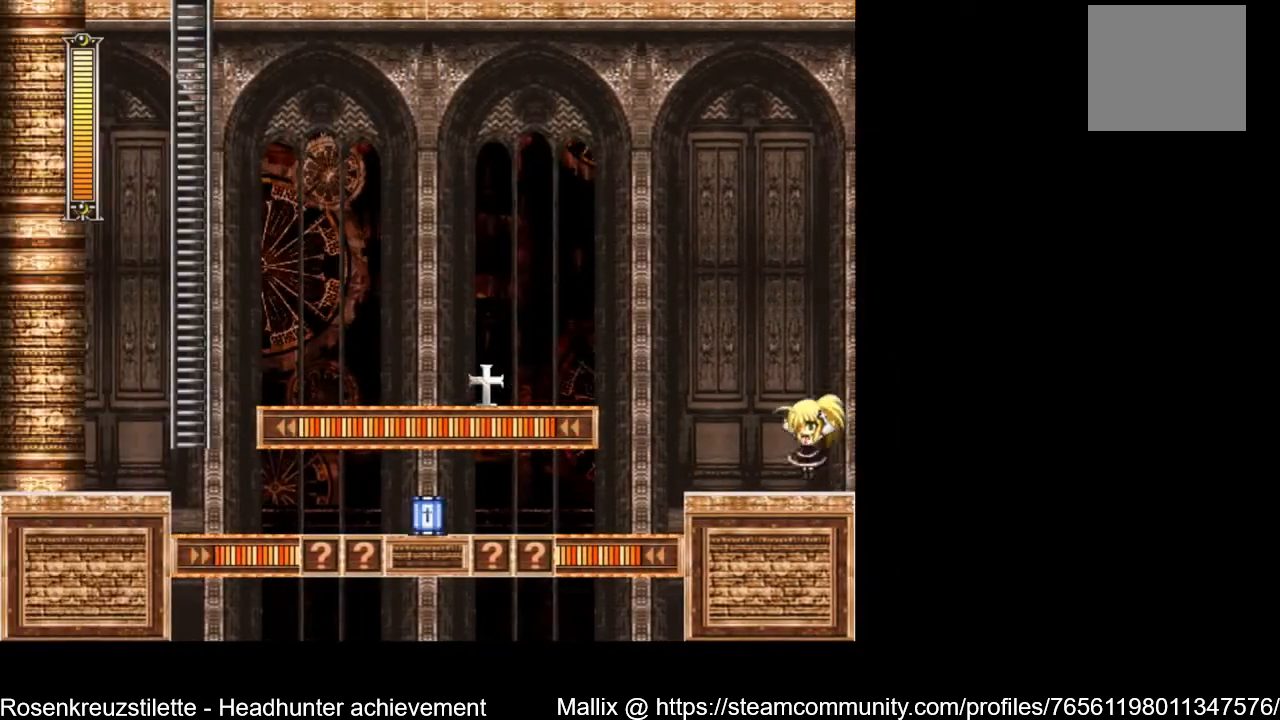
{"buttons": [], "left_stick": "center", "right_stick": "center", "events": [[33, "A", "down"], [133, "X", "down"], [300, "A", "up"], [333, "X", "up"], [433, "DPAD_LEFT", "up"]]}
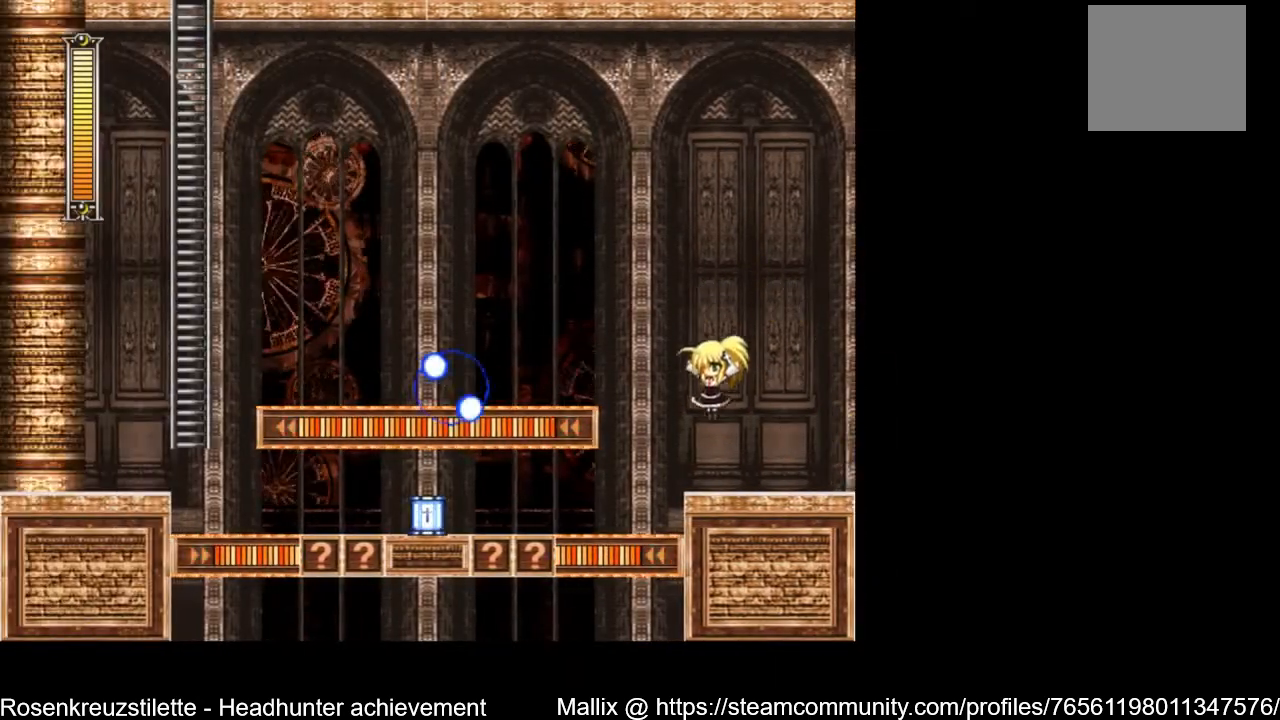
{"buttons": ["A", "DPAD_LEFT"], "left_stick": "center", "right_stick": "center", "events": [[200, "DPAD_LEFT", "down"], [234, "A", "down"]]}
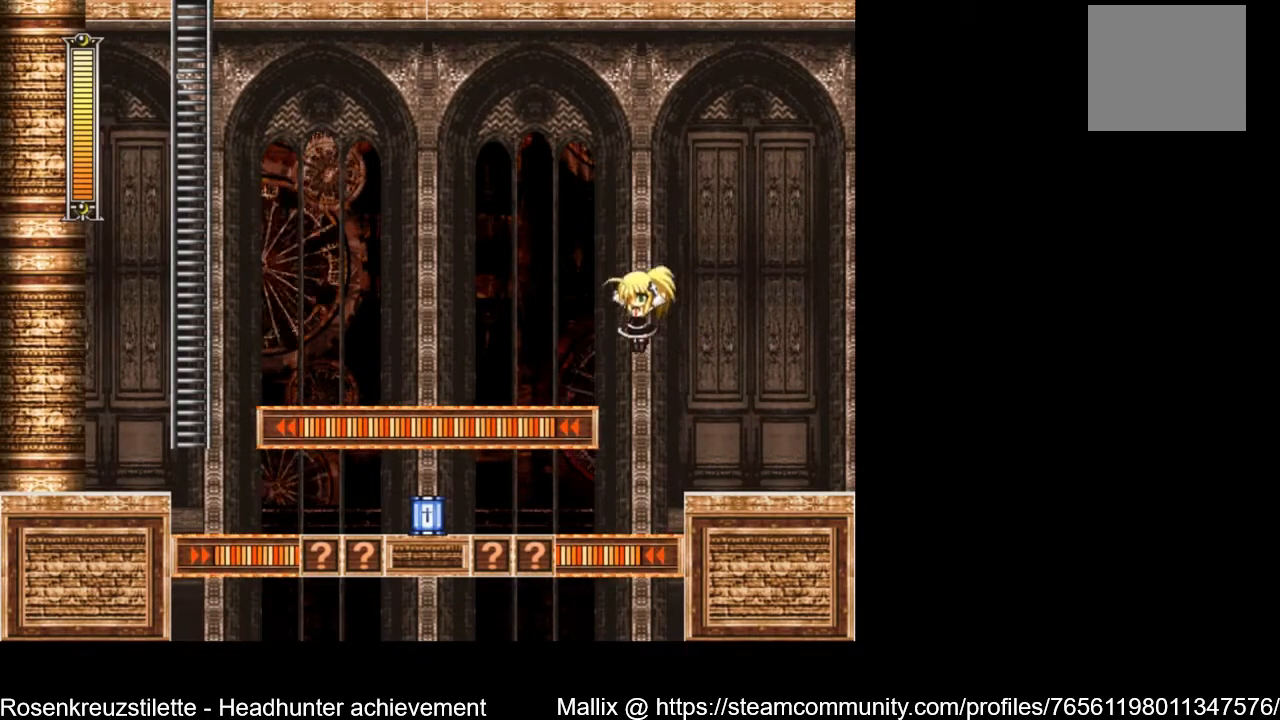
{"buttons": ["A", "DPAD_DOWN", "DPAD_LEFT"], "left_stick": "center", "right_stick": "center", "events": [[200, "A", "up"], [200, "DPAD_DOWN", "down"], [367, "A", "down"]]}
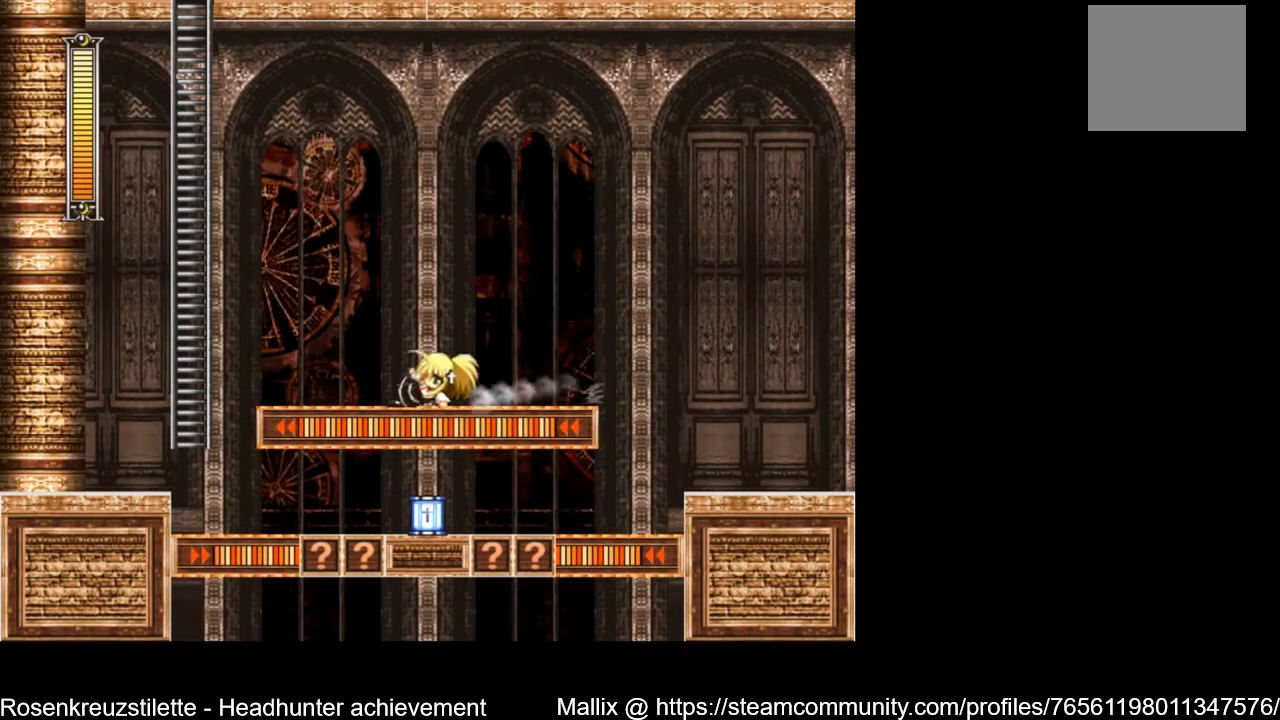
{"buttons": ["A", "DPAD_LEFT"], "left_stick": "center", "right_stick": "center", "events": [[34, "A", "up"], [67, "DPAD_DOWN", "up"], [267, "A", "down"]]}
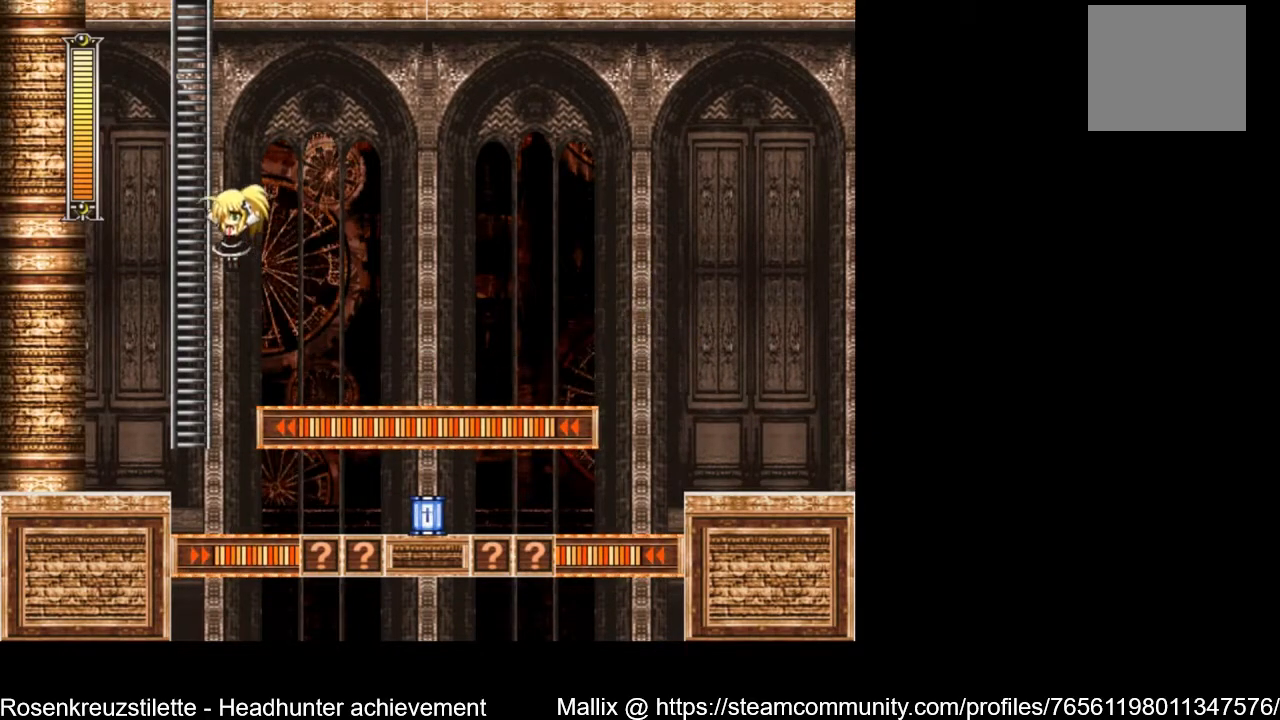
{"buttons": ["DPAD_UP"], "left_stick": "center", "right_stick": "center", "events": [[133, "DPAD_UP", "down"], [200, "DPAD_LEFT", "up"], [433, "A", "up"]]}
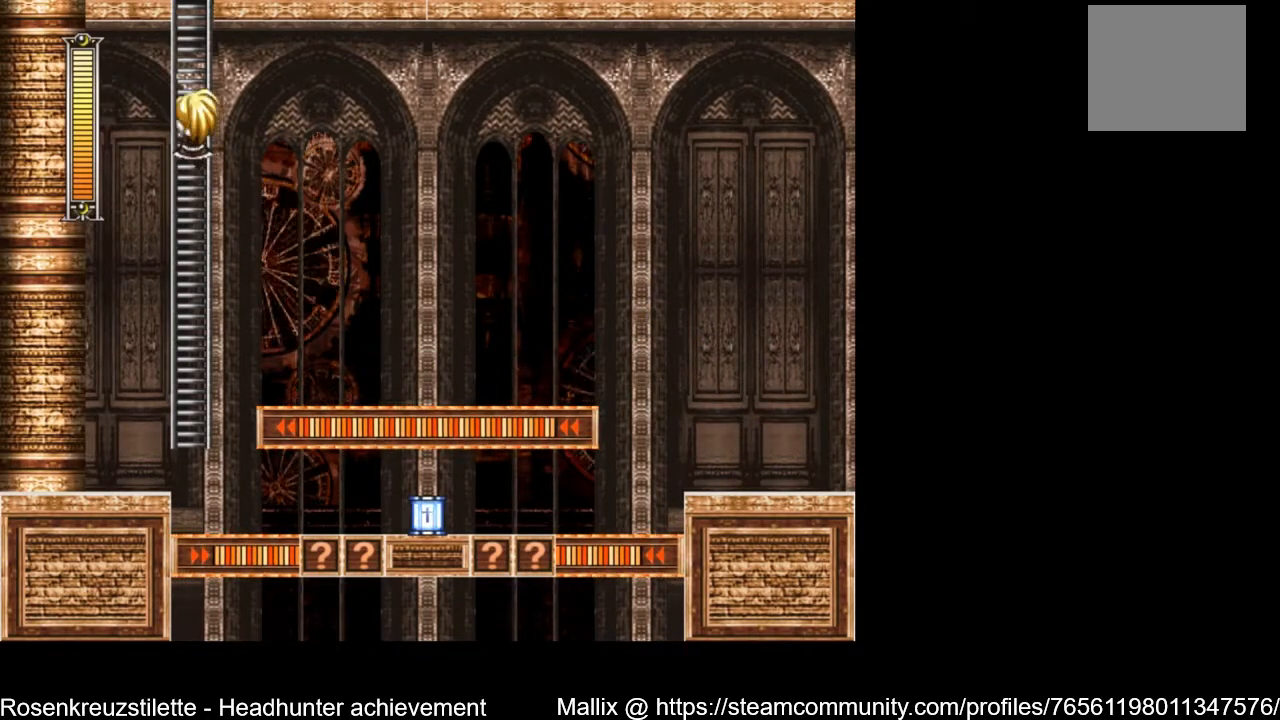
{"buttons": ["DPAD_UP"], "left_stick": "center", "right_stick": "center", "events": []}
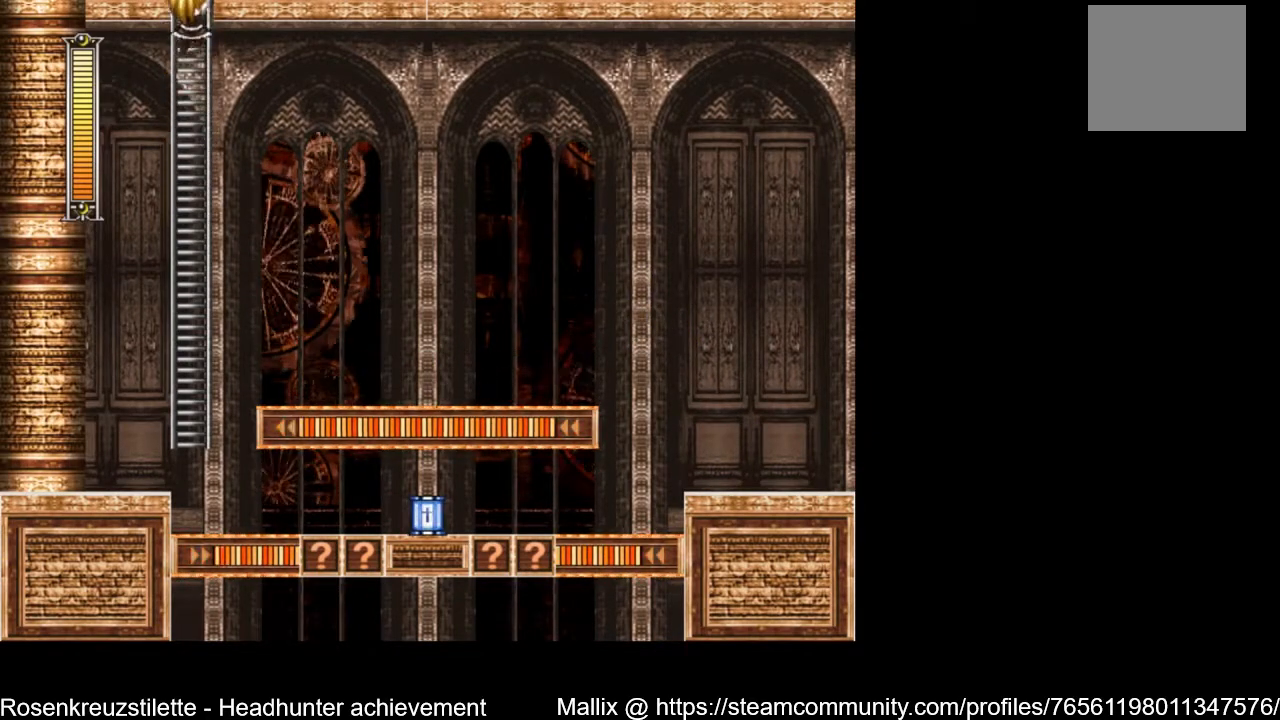
{"buttons": ["DPAD_UP"], "left_stick": "center", "right_stick": "center", "events": []}
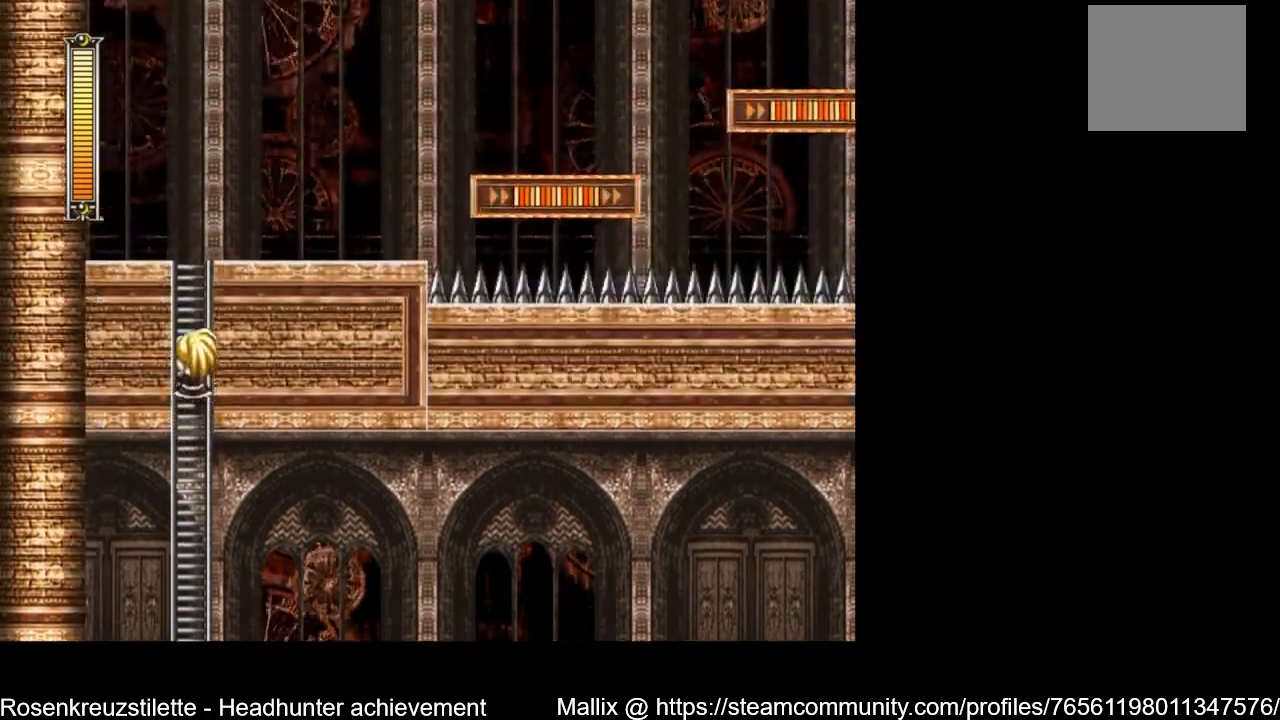
{"buttons": ["DPAD_UP"], "left_stick": "center", "right_stick": "center", "events": []}
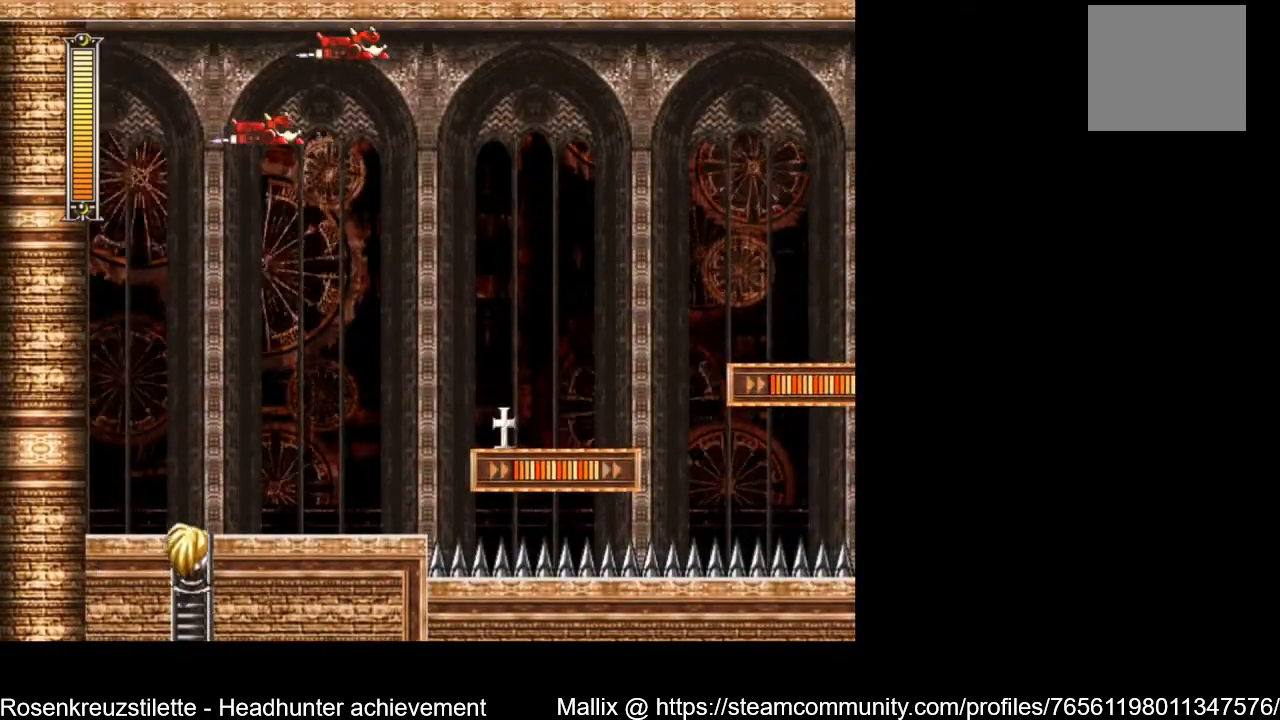
{"buttons": ["X", "DPAD_RIGHT"], "left_stick": "center", "right_stick": "center", "events": [[233, "DPAD_RIGHT", "down"], [267, "A", "down"], [333, "DPAD_UP", "up"], [333, "X", "down"], [400, "A", "up"]]}
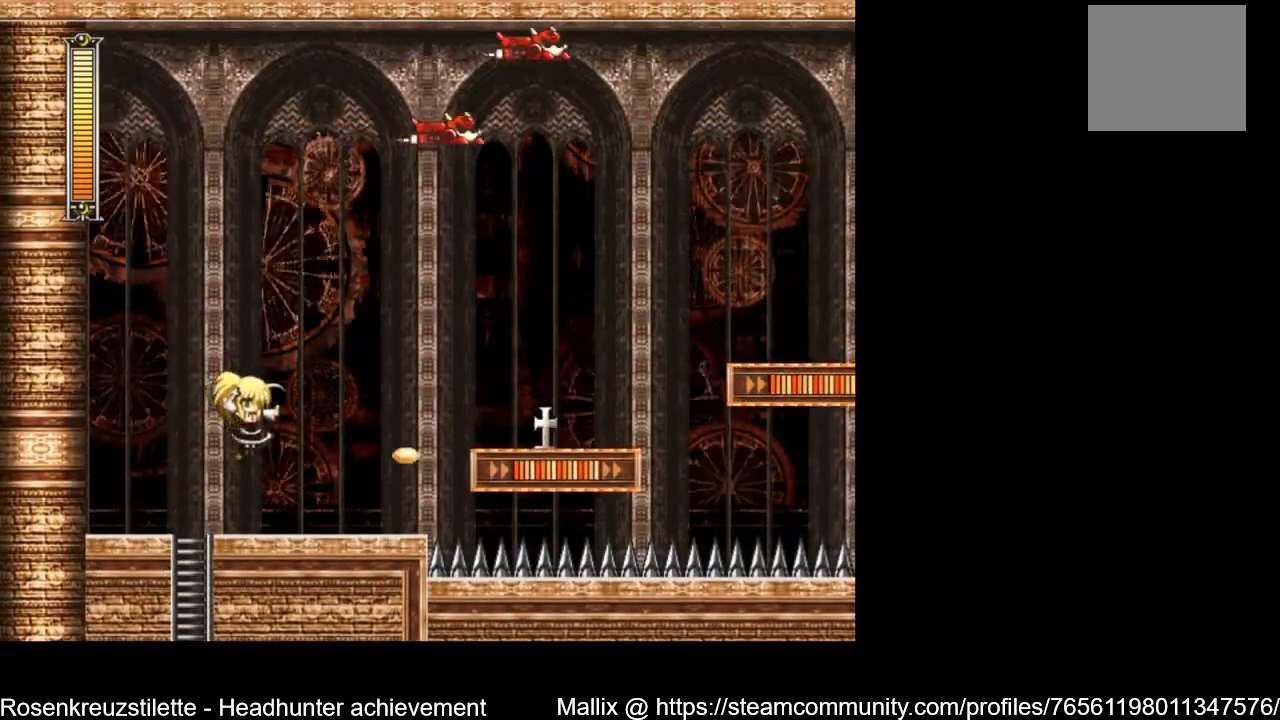
{"buttons": [], "left_stick": "center", "right_stick": "center", "events": [[34, "X", "up"], [167, "X", "down"], [300, "X", "up"], [334, "DPAD_RIGHT", "up"]]}
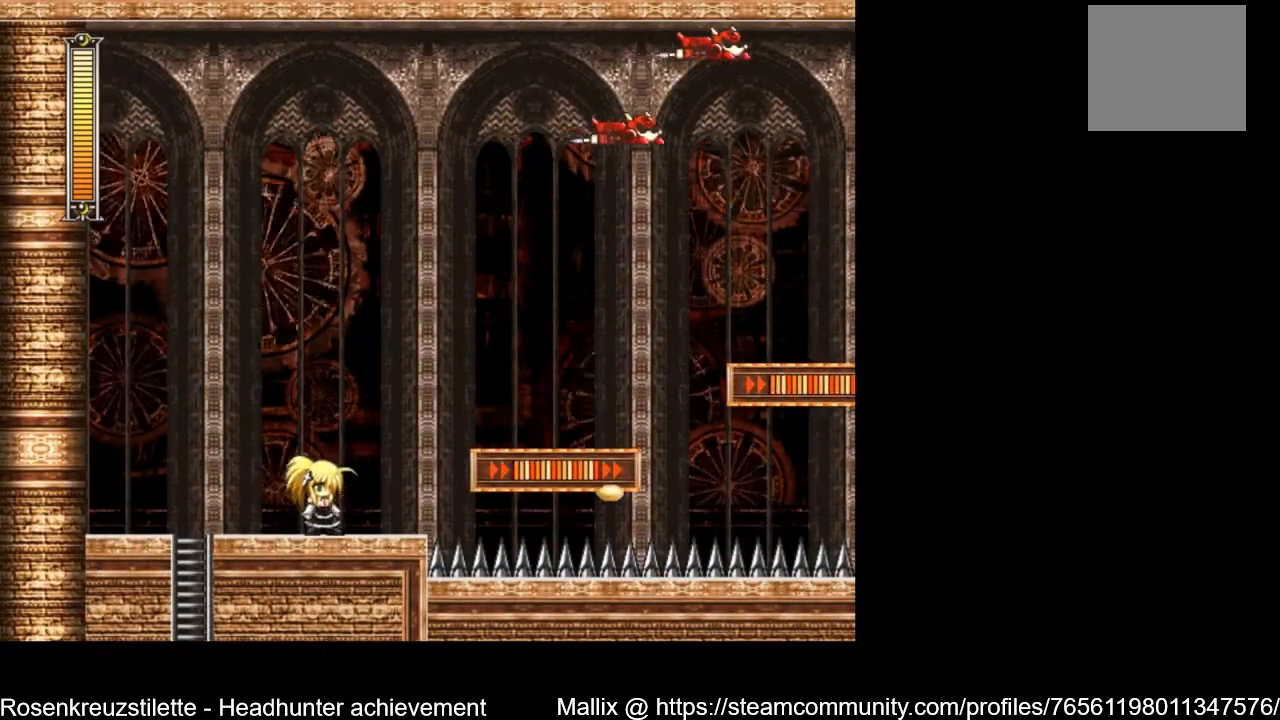
{"buttons": ["A", "DPAD_RIGHT"], "left_stick": "center", "right_stick": "center", "events": [[66, "DPAD_RIGHT", "down"], [333, "A", "down"]]}
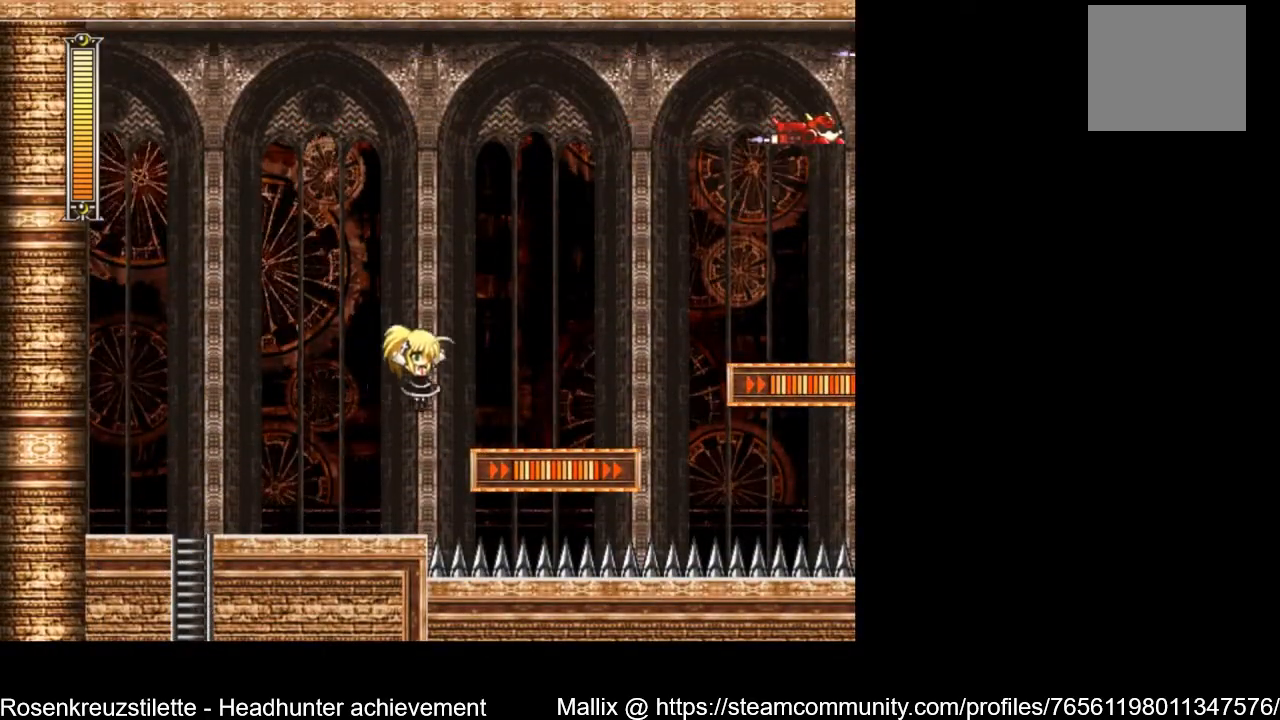
{"buttons": ["DPAD_RIGHT"], "left_stick": "center", "right_stick": "center", "events": [[267, "A", "up"]]}
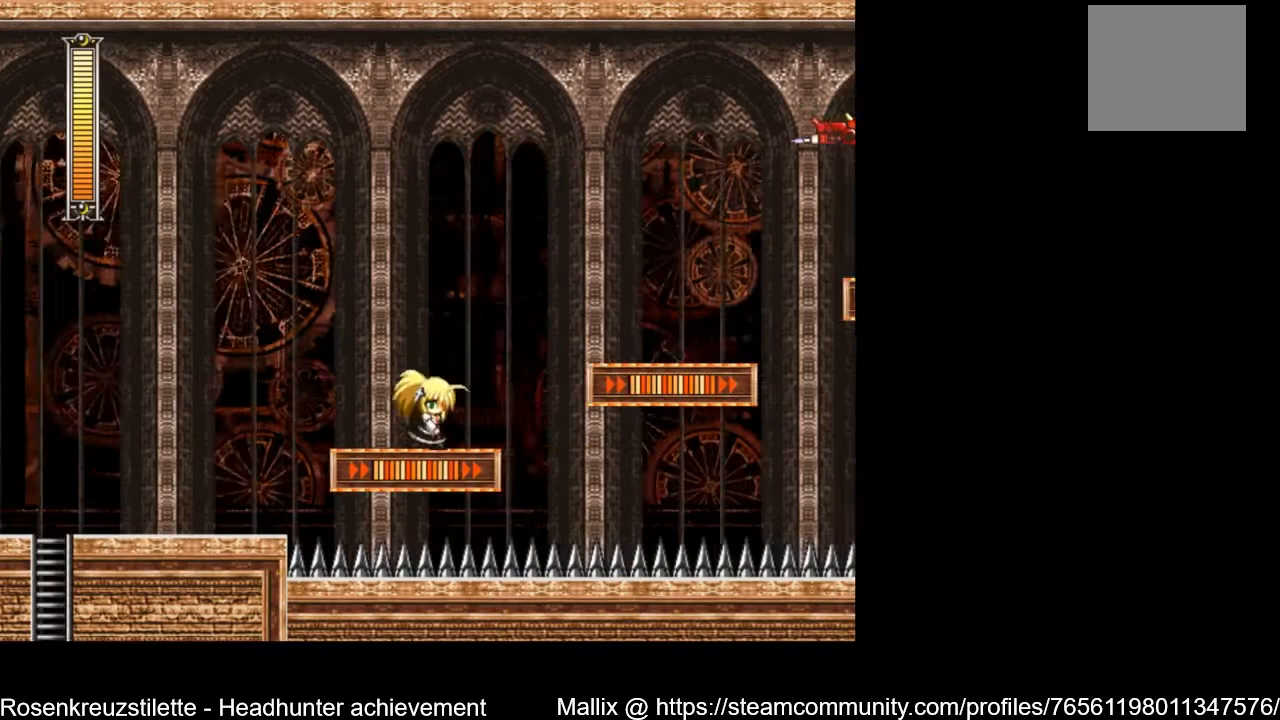
{"buttons": ["A", "DPAD_RIGHT"], "left_stick": "center", "right_stick": "center", "events": [[200, "A", "down"]]}
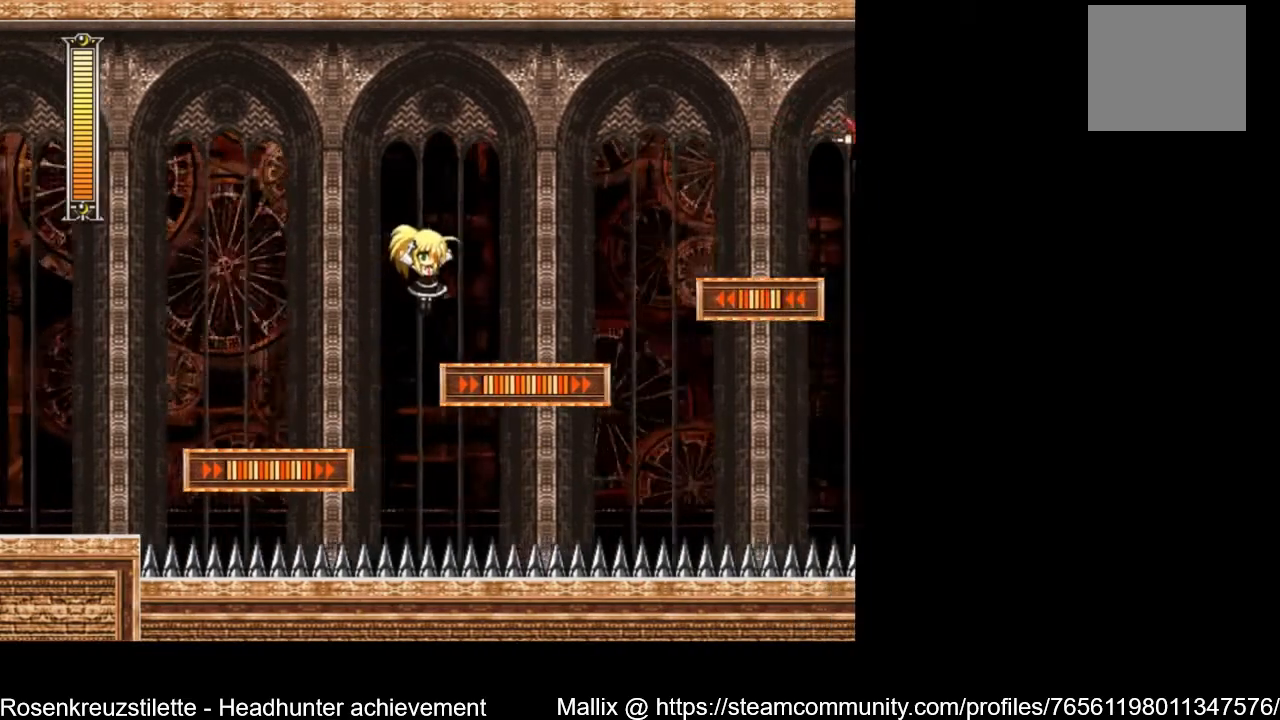
{"buttons": ["DPAD_RIGHT"], "left_stick": "center", "right_stick": "center", "events": [[200, "A", "up"]]}
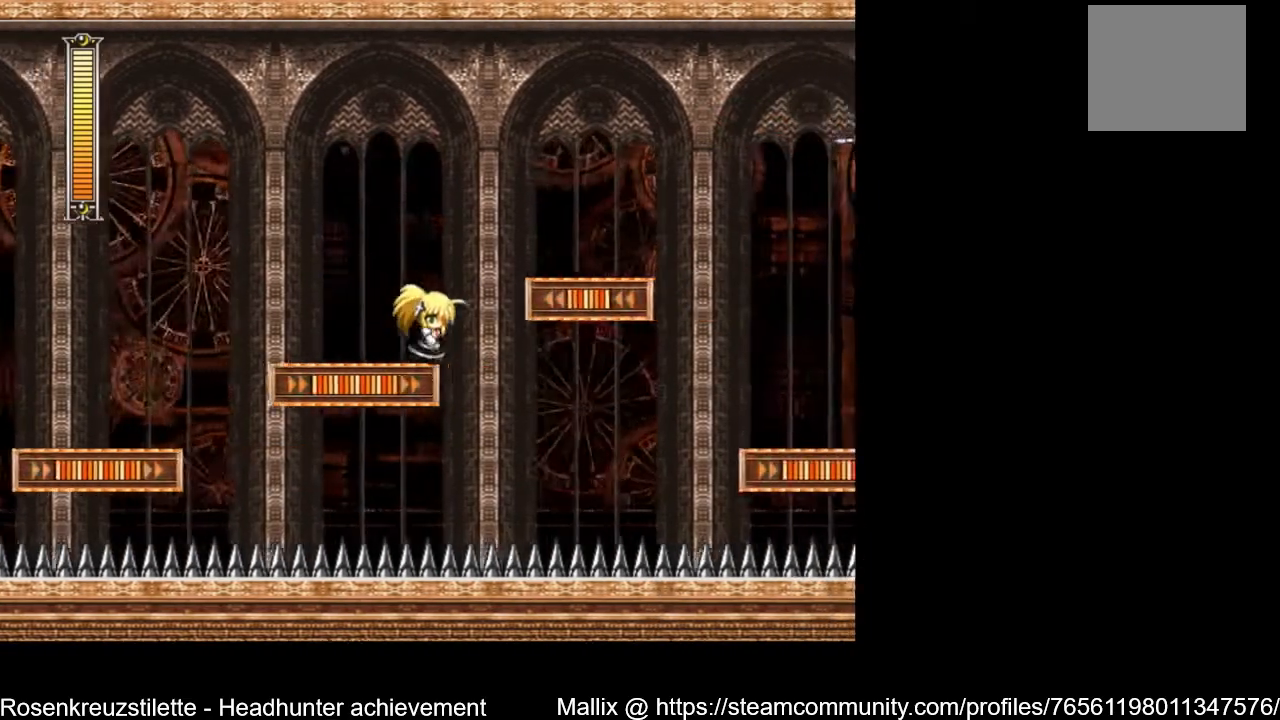
{"buttons": ["A", "DPAD_RIGHT"], "left_stick": "center", "right_stick": "center", "events": [[66, "A", "down"]]}
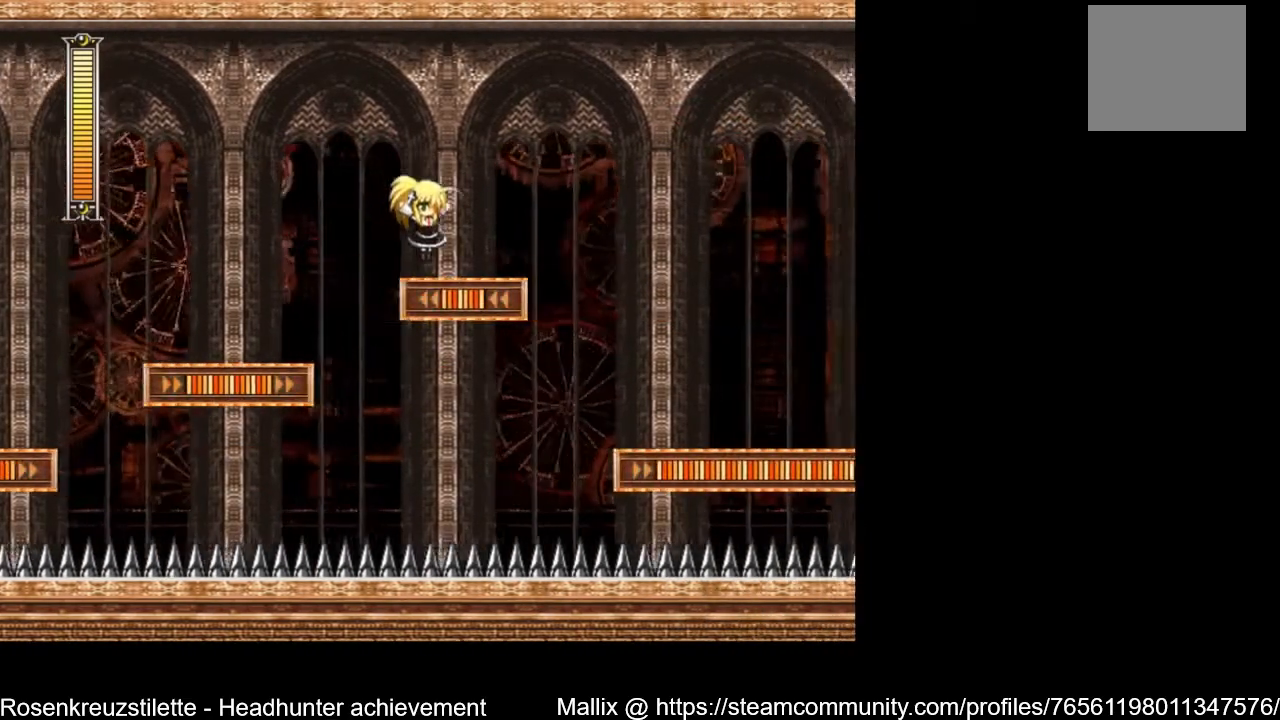
{"buttons": ["DPAD_RIGHT"], "left_stick": "center", "right_stick": "center", "events": [[34, "A", "up"]]}
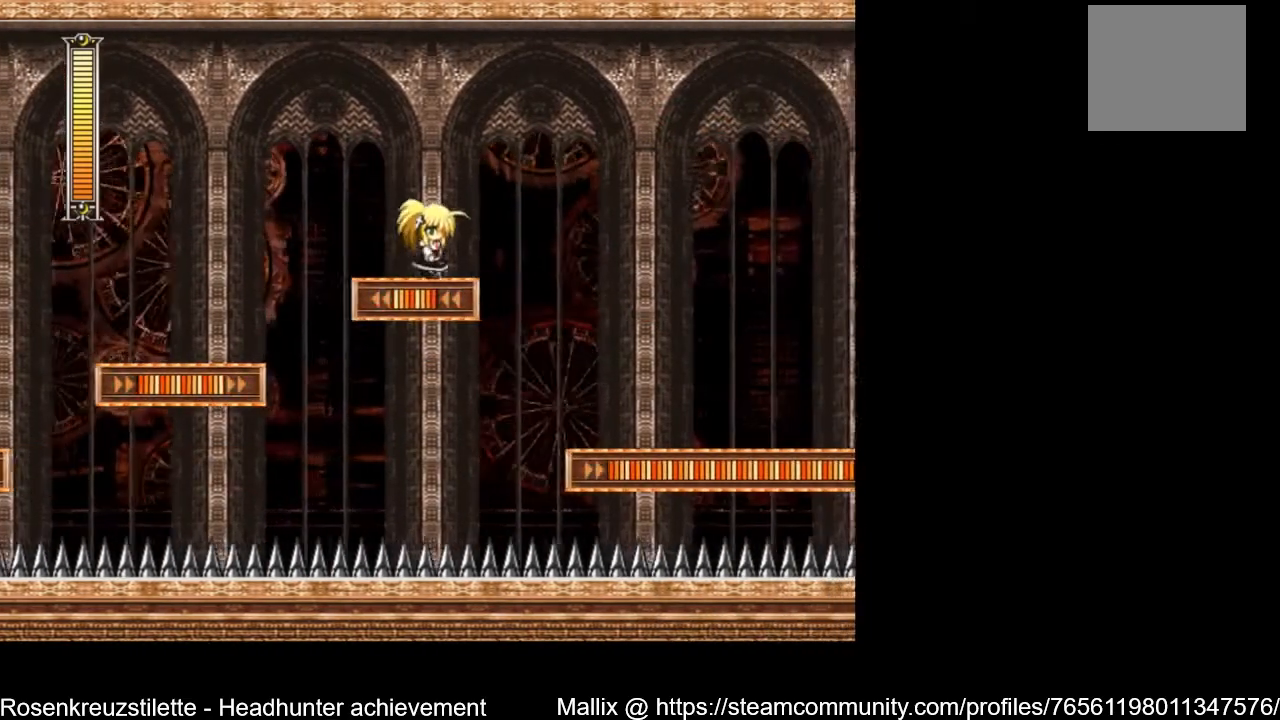
{"buttons": ["A", "DPAD_RIGHT"], "left_stick": "center", "right_stick": "center", "events": [[400, "A", "down"]]}
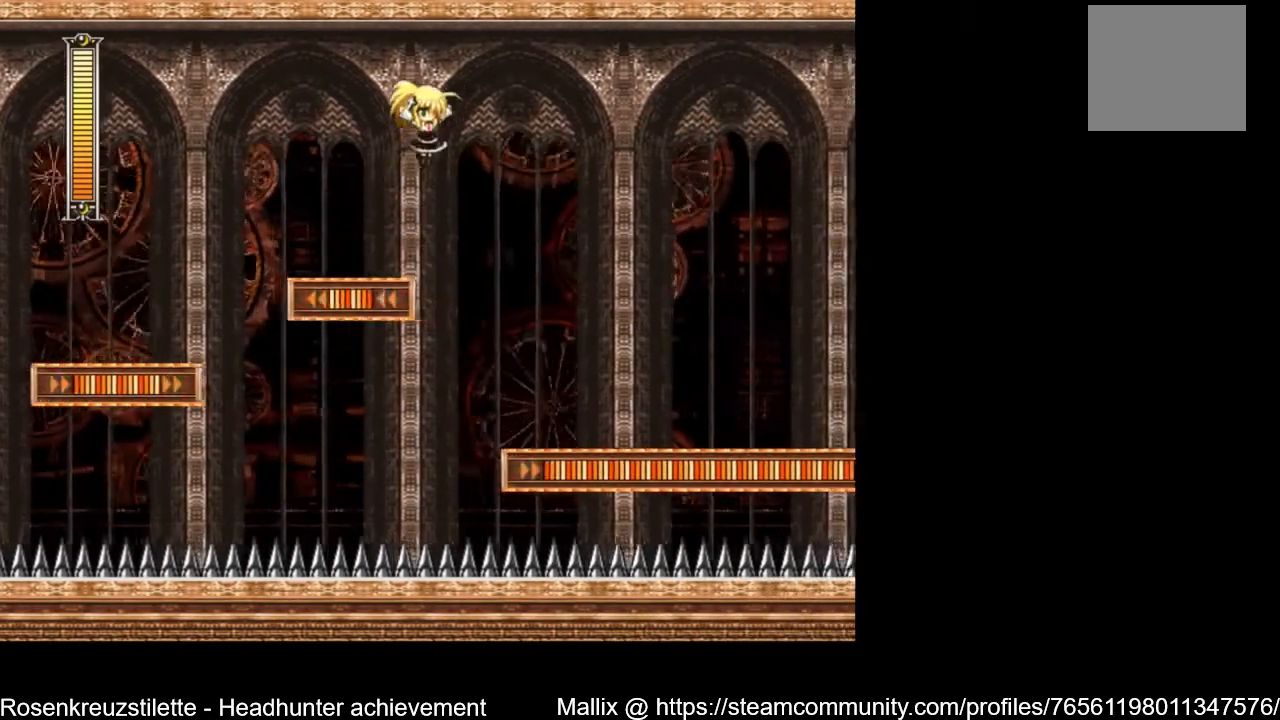
{"buttons": ["DPAD_RIGHT"], "left_stick": "center", "right_stick": "center", "events": [[434, "A", "up"]]}
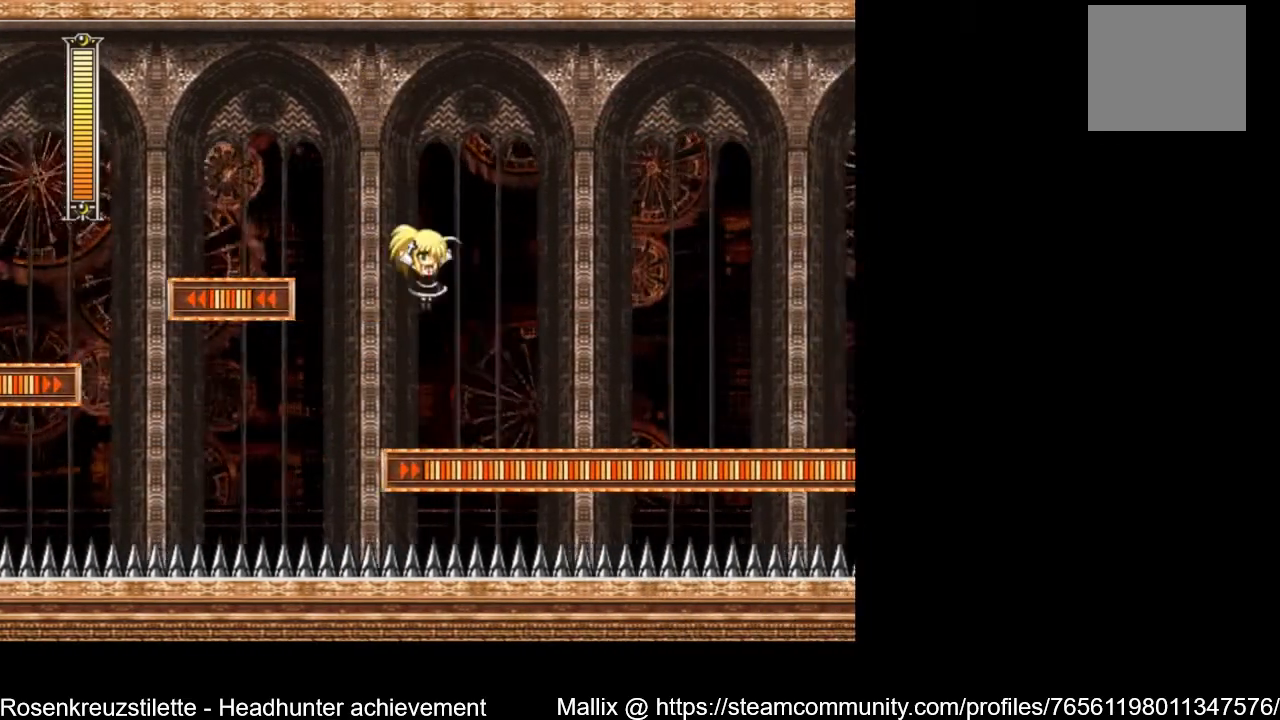
{"buttons": ["A", "DPAD_DOWN", "DPAD_RIGHT"], "left_stick": "center", "right_stick": "center", "events": [[200, "DPAD_DOWN", "down"], [333, "A", "down"]]}
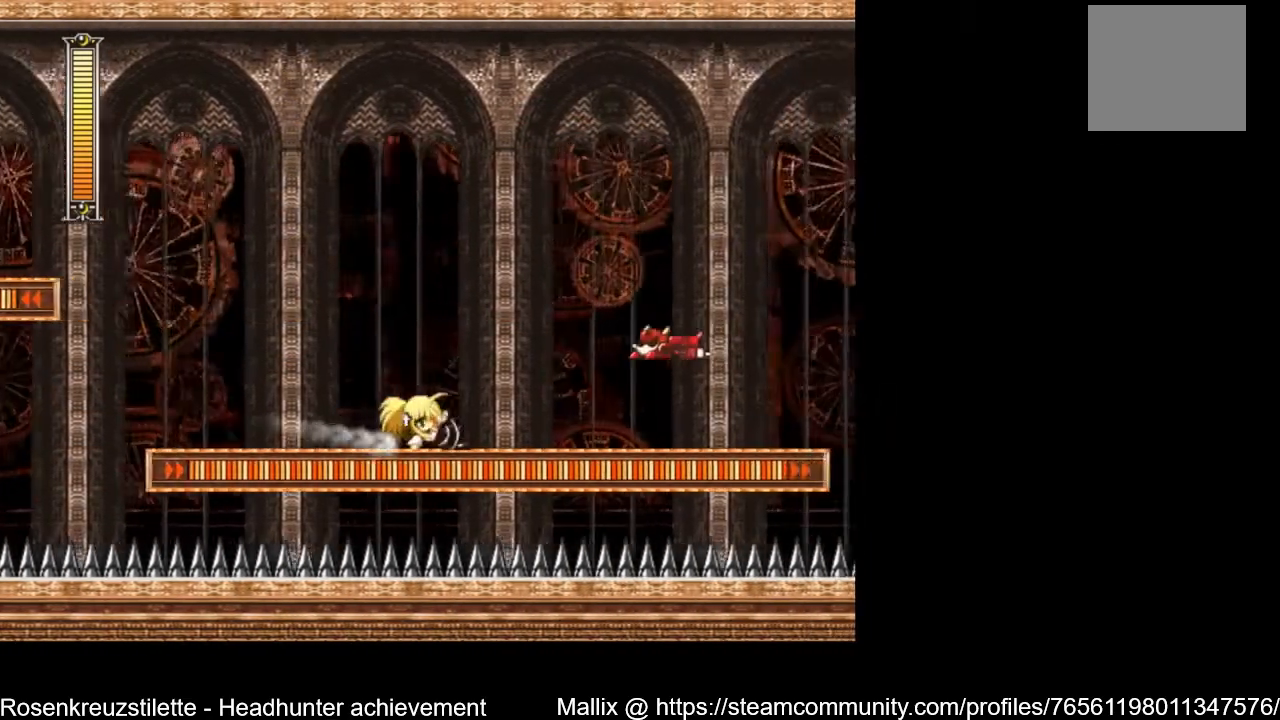
{"buttons": ["DPAD_RIGHT"], "left_stick": "center", "right_stick": "center", "events": [[67, "A", "up"], [67, "DPAD_DOWN", "up"], [267, "DPAD_DOWN", "down"], [467, "DPAD_DOWN", "up"]]}